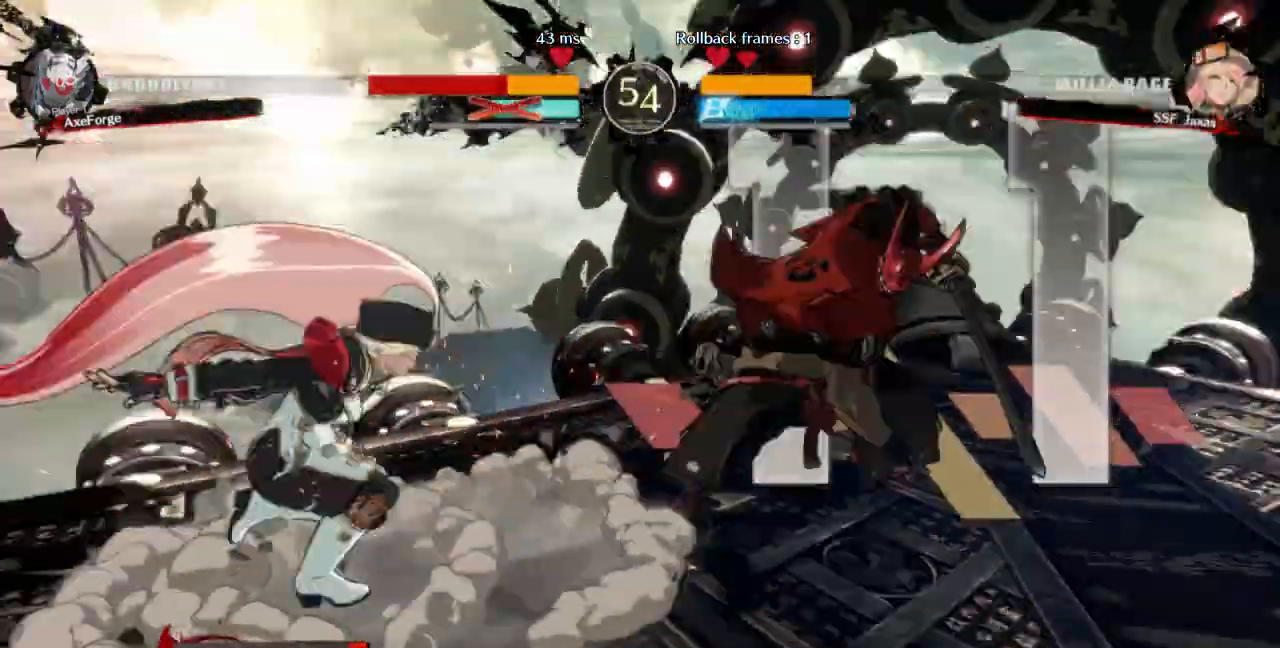
Gameplay with a controller (arcade stick); each line is a JSON object with the inputs held at the frame after it (dt_ms = milliseconds from this image to that frame). "events" lists button and stick changes between this image and that frame as [ms after this image, input, new state], when the widget could be followed in between. Not read: L3 R3 SELECT START other_buttons.
{"dt_ms": 500, "buttons": ["DPAD_LEFT"], "events": [[100, "DPAD_UP", "up"], [300, "DPAD_RIGHT", "up"], [333, "DPAD_LEFT", "down"]]}
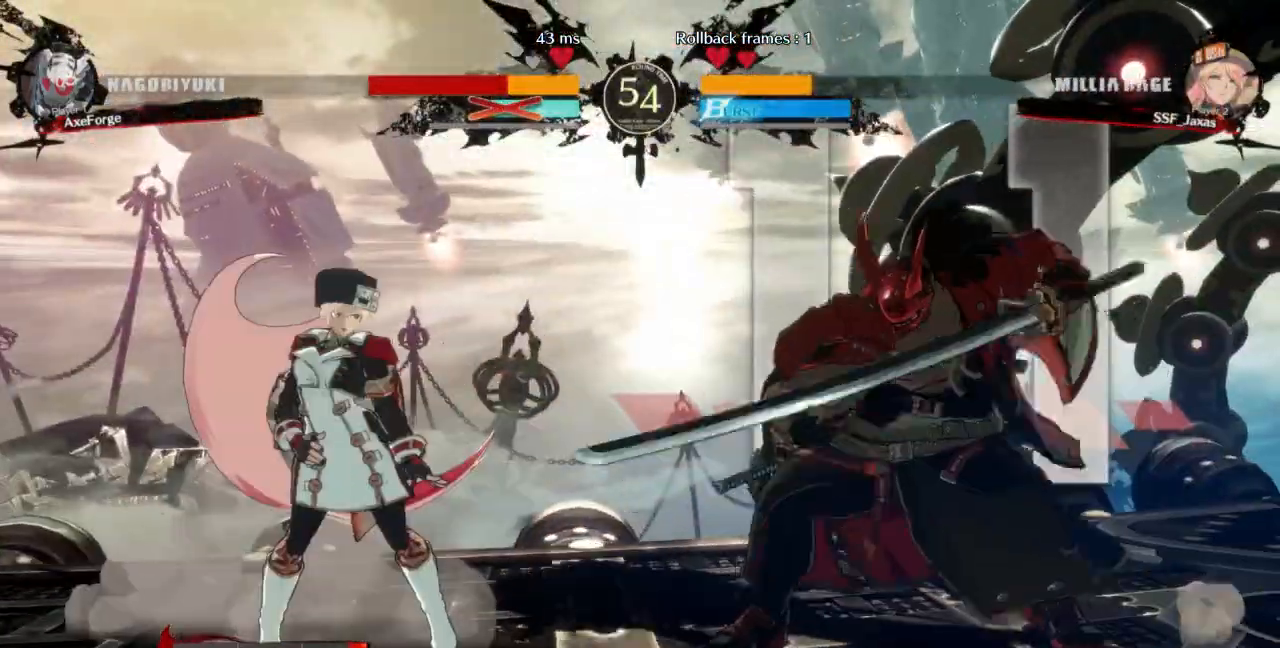
{"dt_ms": 500, "buttons": ["DPAD_LEFT"]}
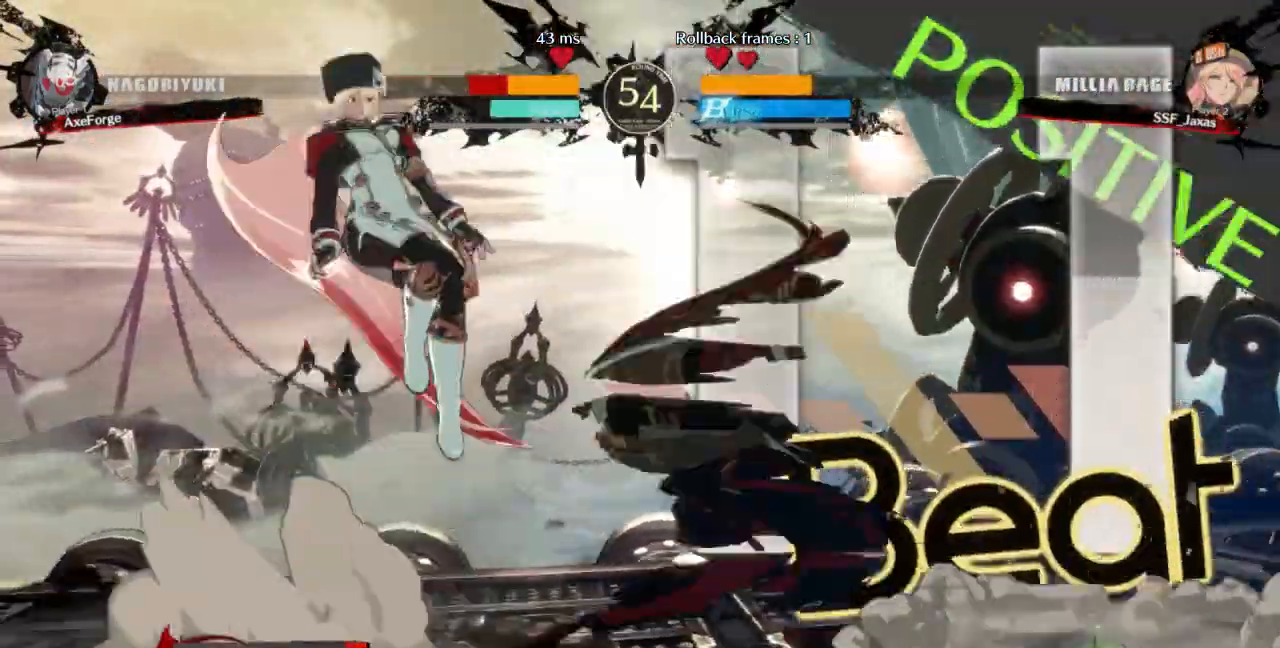
{"dt_ms": 500, "buttons": [], "events": [[133, "DPAD_LEFT", "up"], [333, "L1", "down"], [467, "L1", "up"]]}
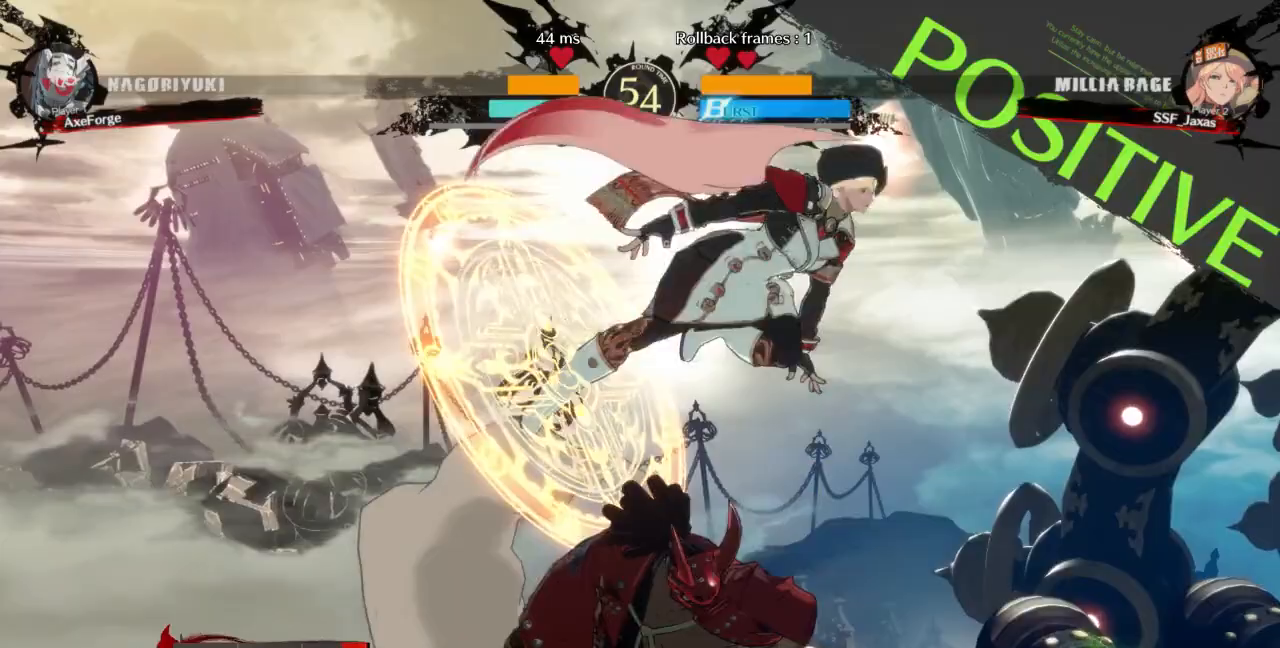
{"dt_ms": 500, "buttons": ["DPAD_LEFT"], "events": [[200, "DPAD_DOWN", "down"], [267, "DPAD_LEFT", "down"], [300, "DPAD_DOWN", "up"], [300, "R1", "down"], [367, "R1", "up"]]}
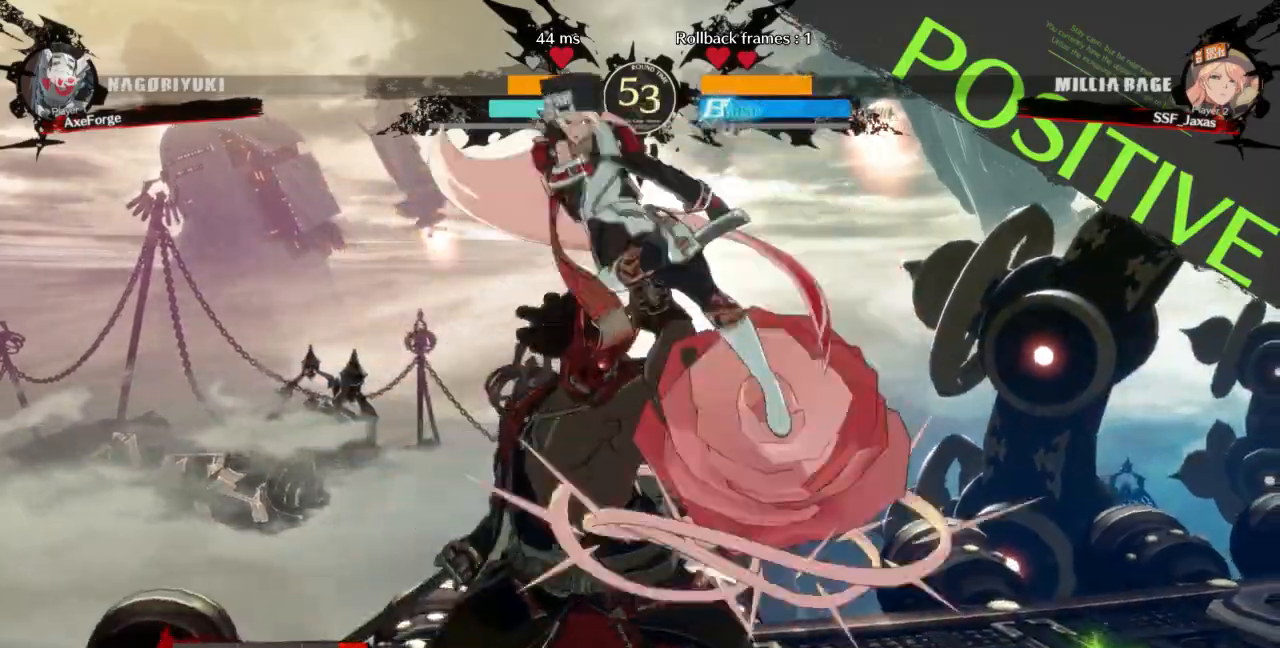
{"dt_ms": 1000, "buttons": ["DPAD_LEFT"]}
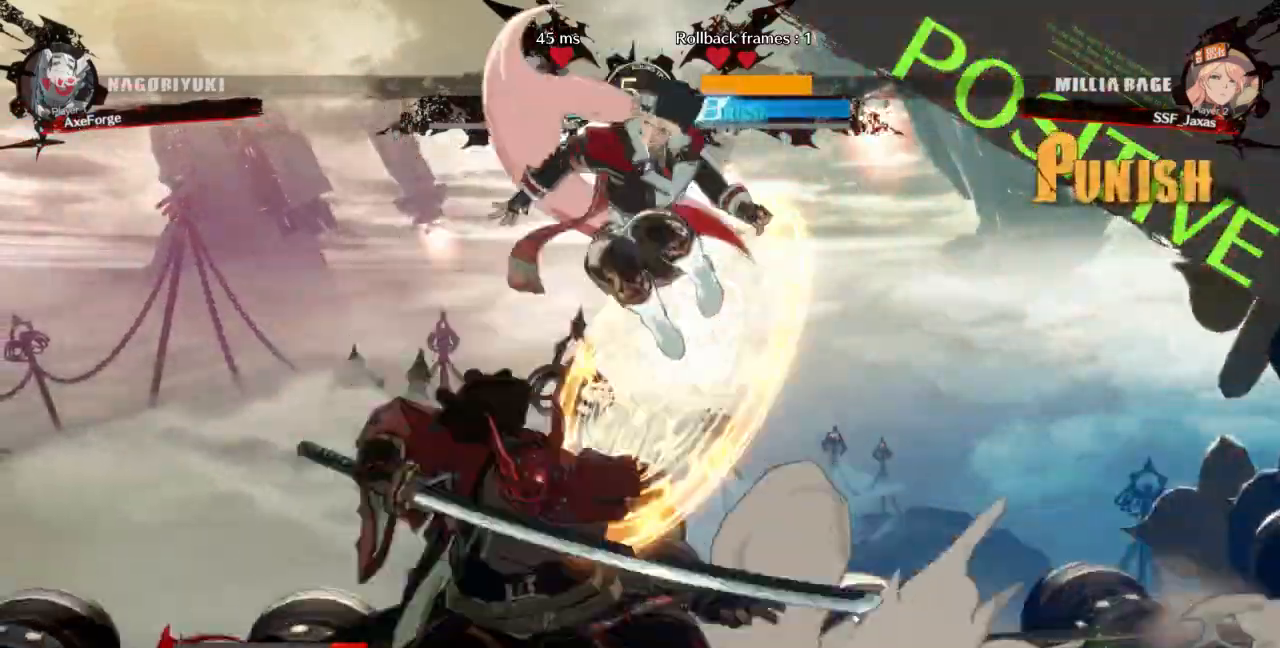
{"dt_ms": 500, "buttons": [], "events": [[167, "DPAD_LEFT", "up"], [233, "R1", "down"], [400, "R1", "up"]]}
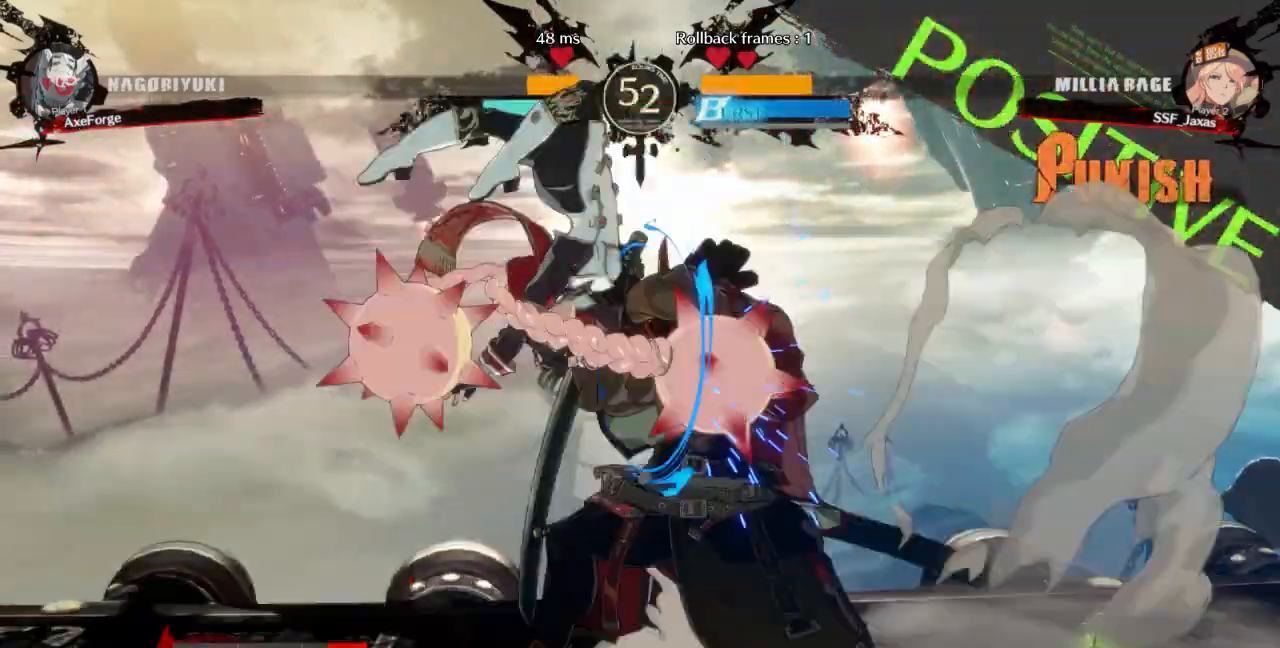
{"dt_ms": 500, "buttons": ["DPAD_DOWN"]}
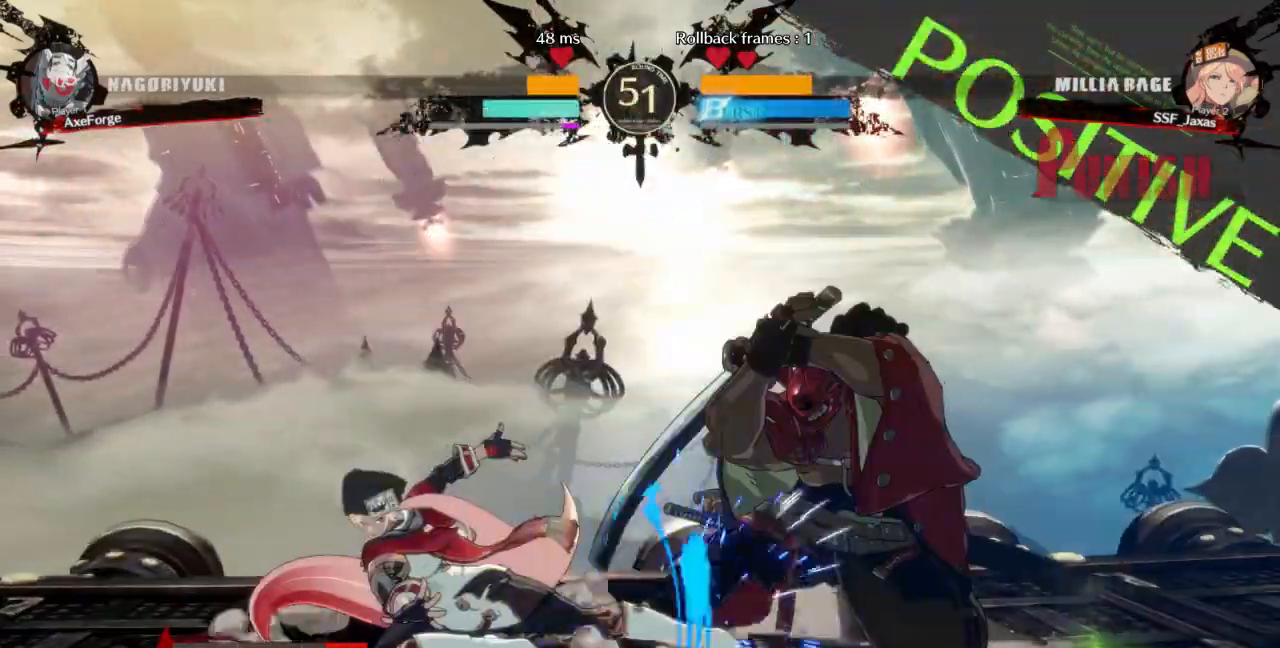
{"dt_ms": 500, "buttons": ["DPAD_RIGHT"], "events": [[67, "DPAD_DOWN", "up"], [200, "DPAD_RIGHT", "down"], [267, "DPAD_RIGHT", "up"], [333, "DPAD_RIGHT", "down"]]}
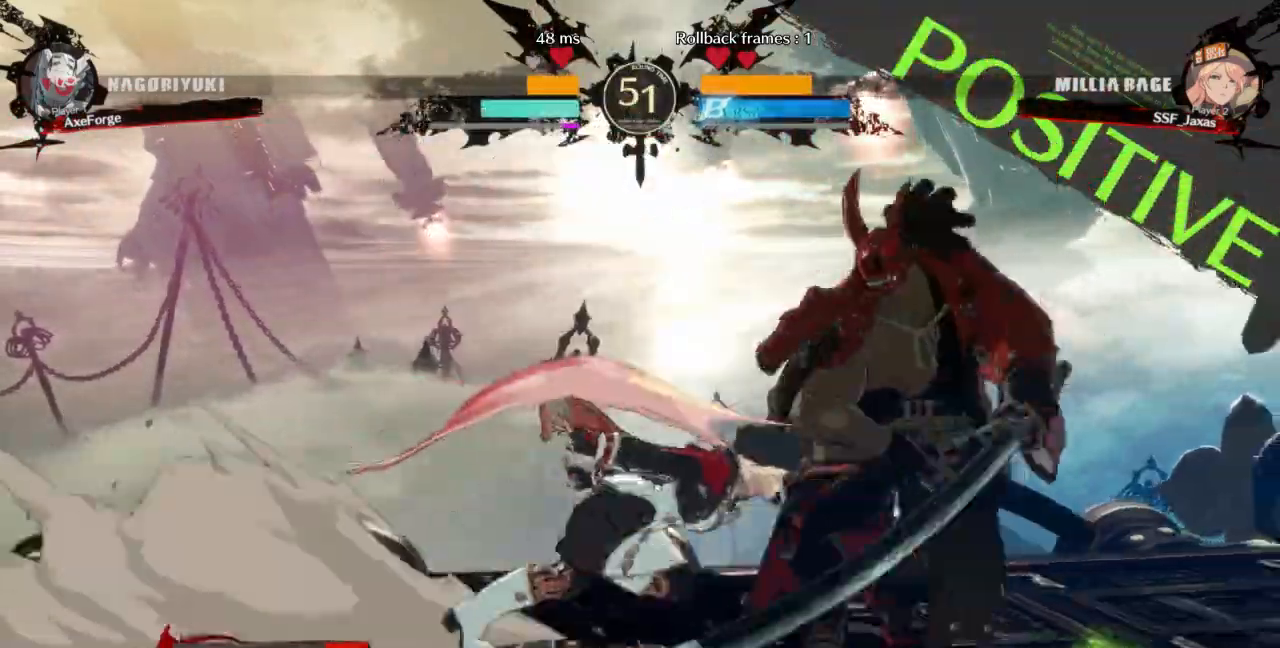
{"dt_ms": 500, "buttons": []}